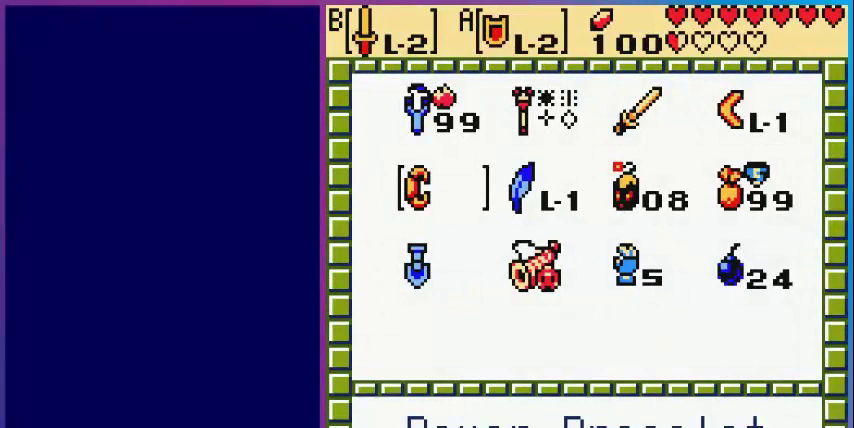
Gameplay with a controller (Nintendo layout); each line is a JSON object with the inputs held at the frame after it. "events" lists button and stick changes between this image and that frame as [ms after this image, input, new state], when the widget could be followed in between. Not read: L3 R3.
{"buttons": ["DPAD_RIGHT"], "events": [[240, "DPAD_RIGHT", "down"], [360, "DPAD_RIGHT", "up"], [440, "DPAD_RIGHT", "down"]]}
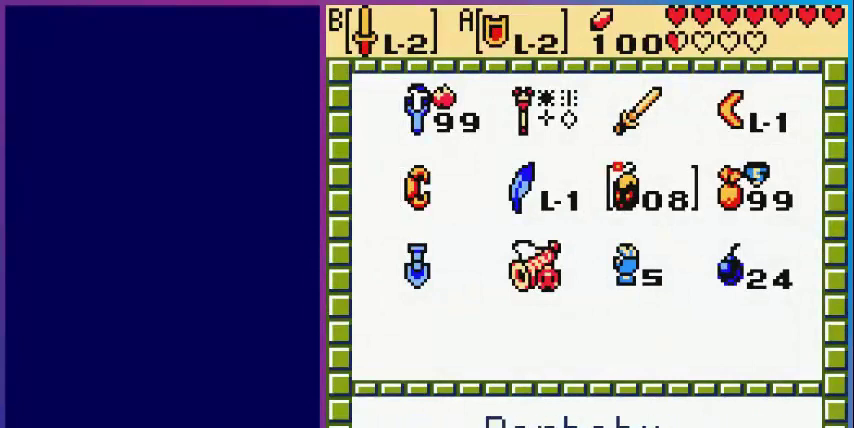
{"buttons": [], "events": [[40, "DPAD_RIGHT", "up"], [360, "START", "down"], [480, "START", "up"]]}
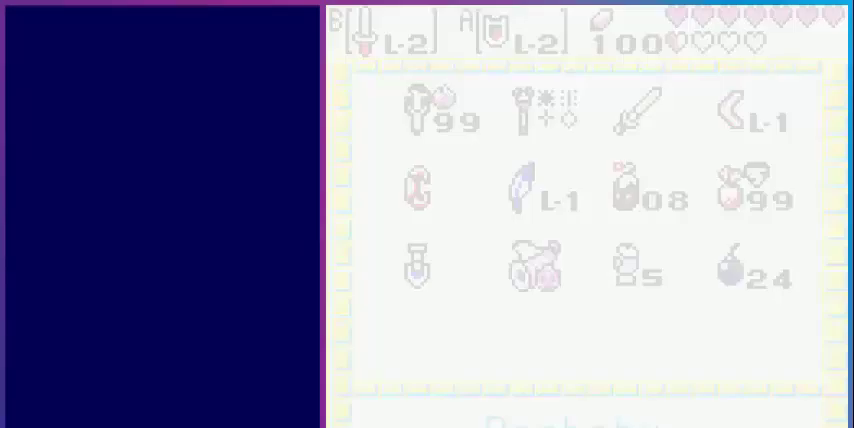
{"buttons": ["DPAD_DOWN"], "events": [[160, "DPAD_DOWN", "down"]]}
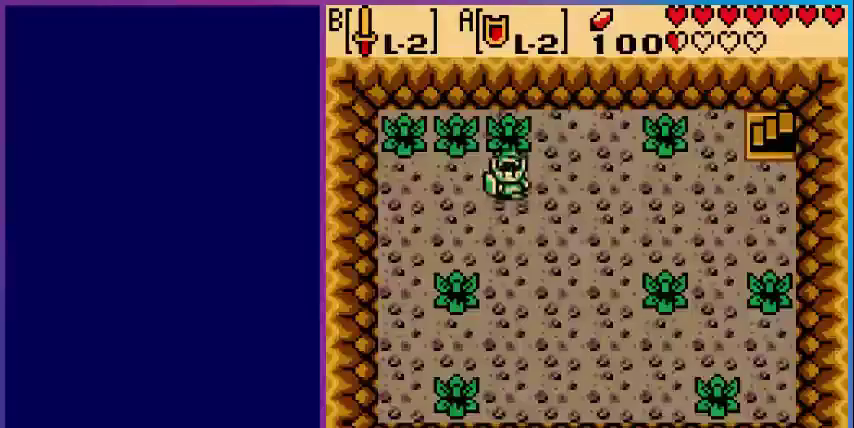
{"buttons": ["DPAD_DOWN"], "events": []}
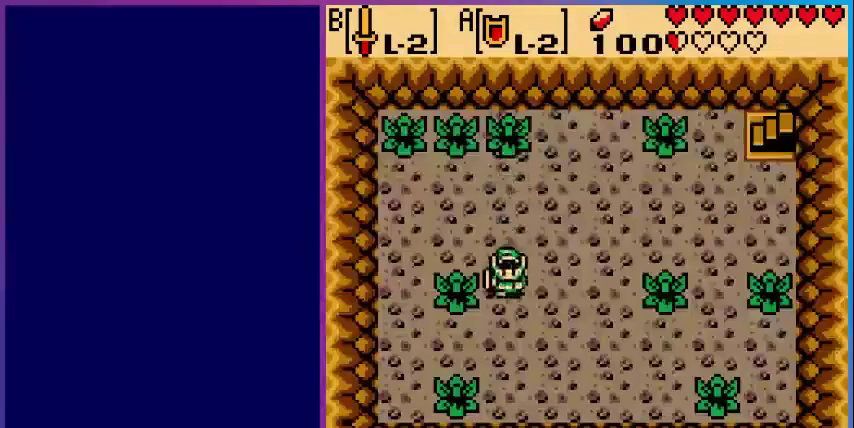
{"buttons": ["DPAD_DOWN"], "events": []}
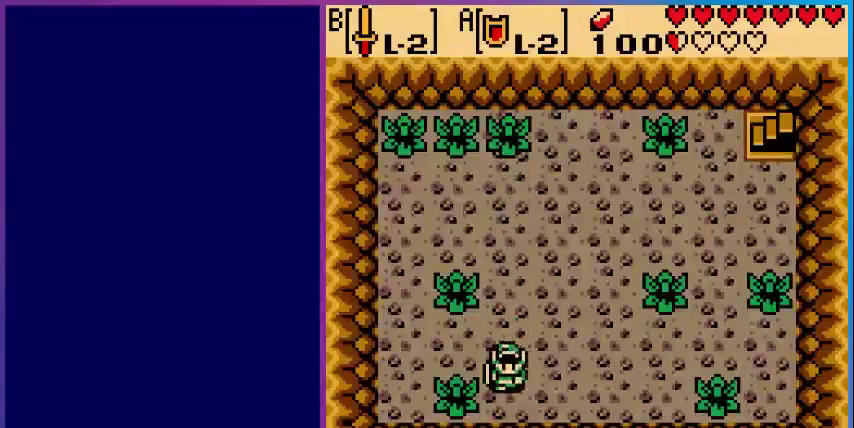
{"buttons": ["A"], "events": [[80, "DPAD_DOWN", "up"], [280, "DPAD_UP", "down"], [320, "DPAD_UP", "up"], [360, "A", "down"]]}
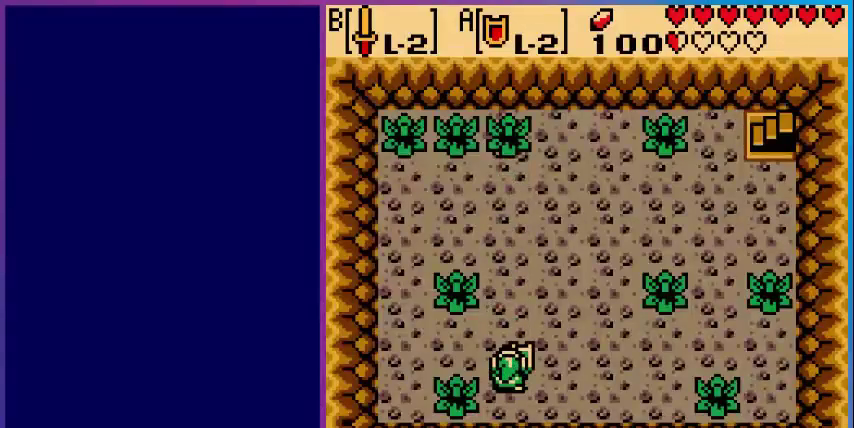
{"buttons": ["A"], "events": []}
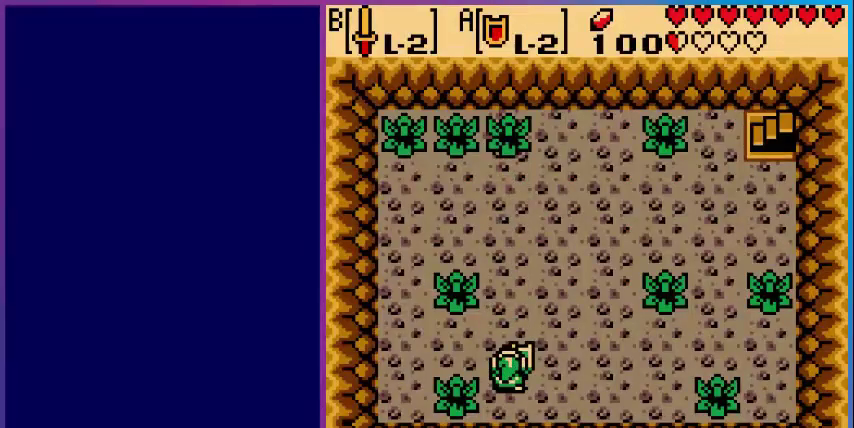
{"buttons": ["A"], "events": []}
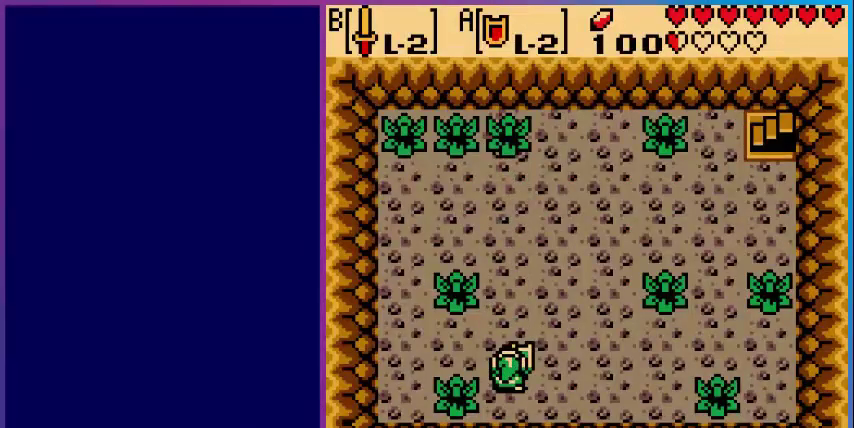
{"buttons": ["A"], "events": []}
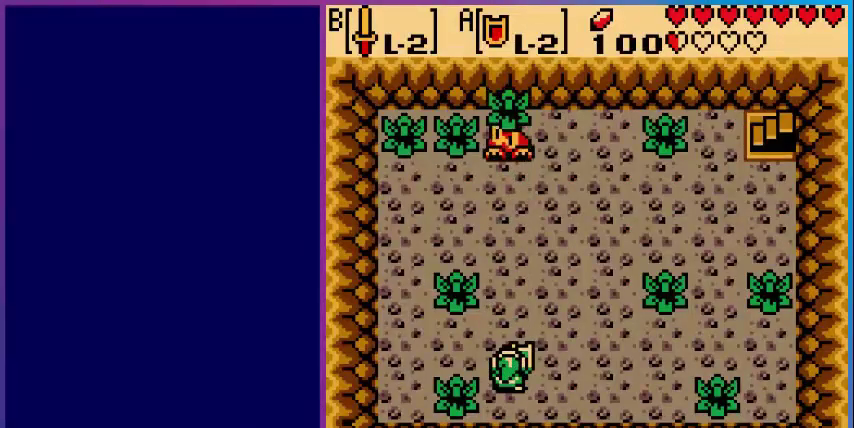
{"buttons": ["A"], "events": []}
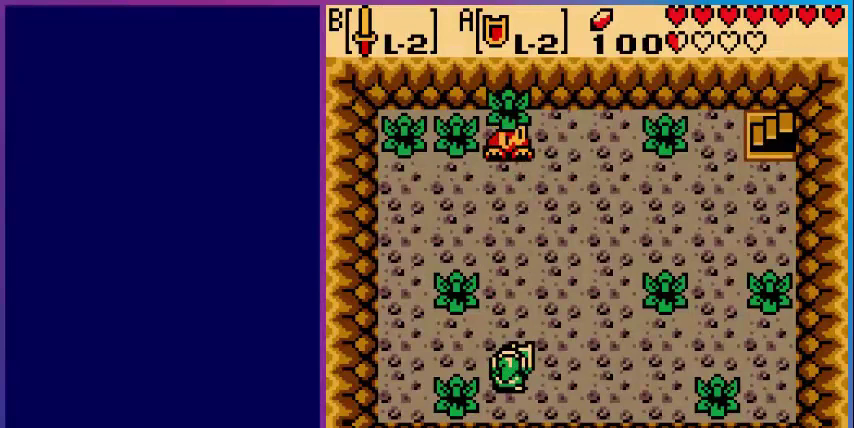
{"buttons": ["A"], "events": []}
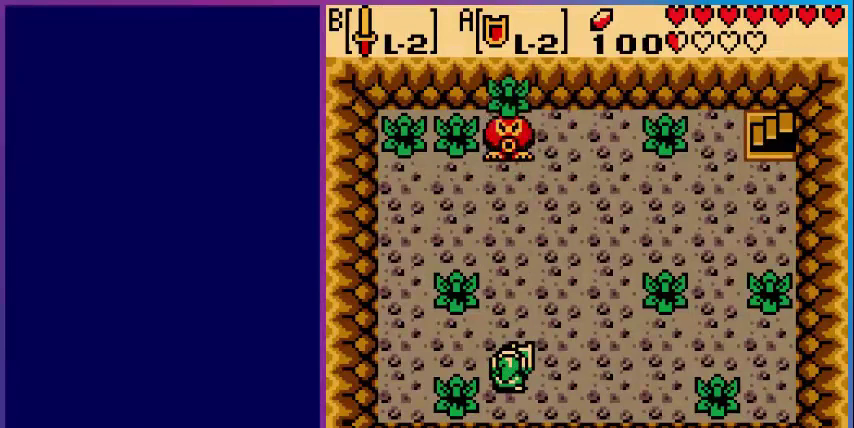
{"buttons": ["A"], "events": []}
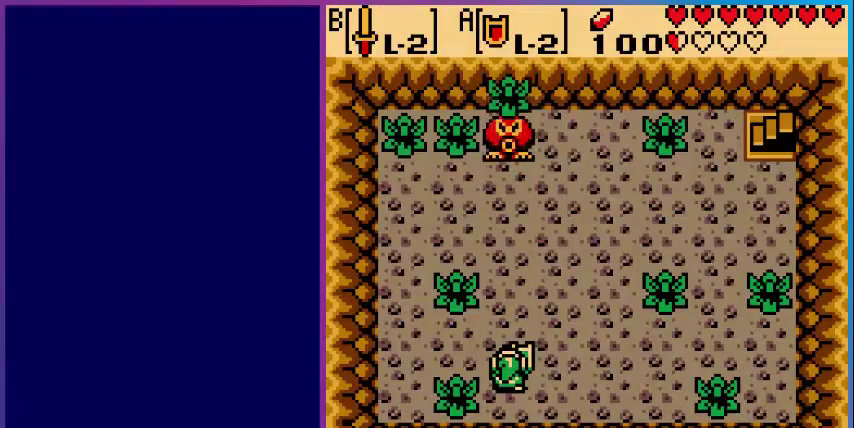
{"buttons": ["A"], "events": []}
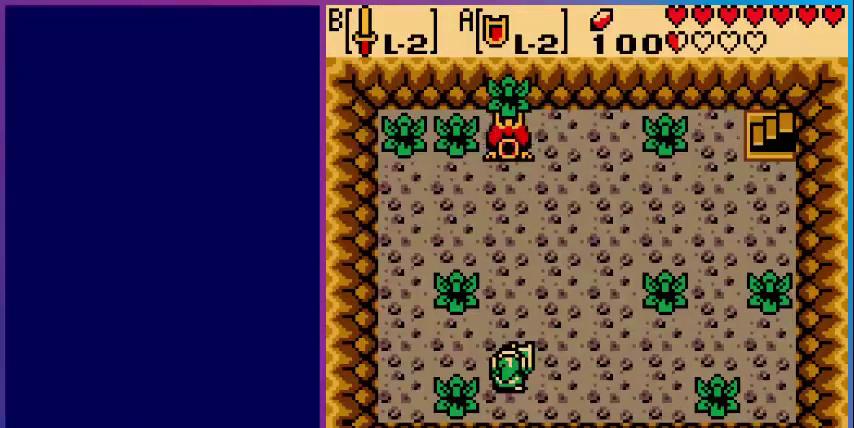
{"buttons": ["A"], "events": []}
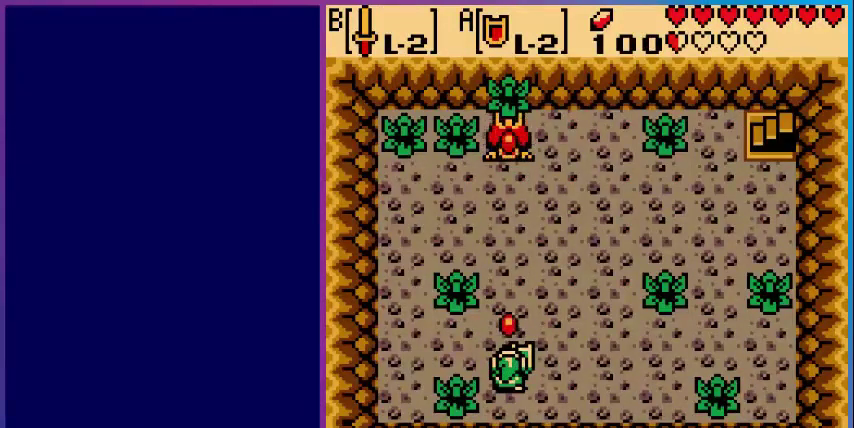
{"buttons": ["A"], "events": []}
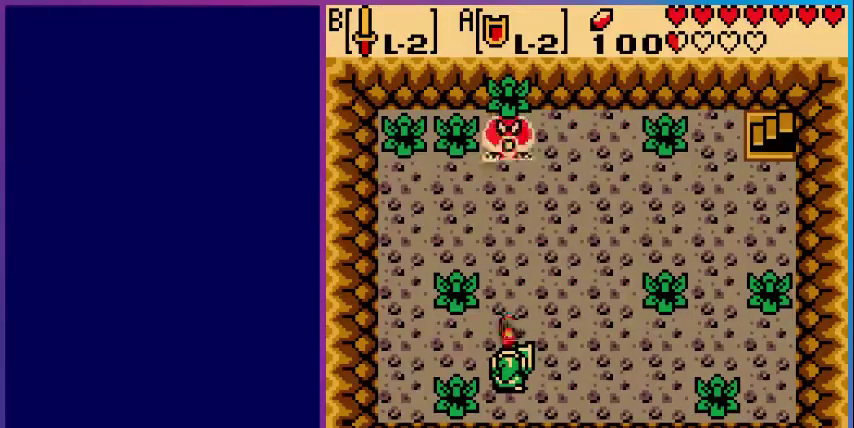
{"buttons": ["A", "DPAD_UP"], "events": [[480, "DPAD_UP", "down"]]}
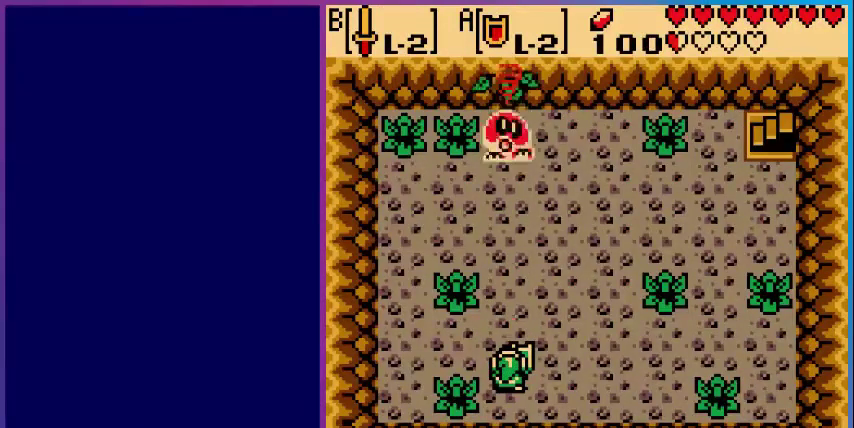
{"buttons": ["DPAD_UP"], "events": [[240, "A", "up"]]}
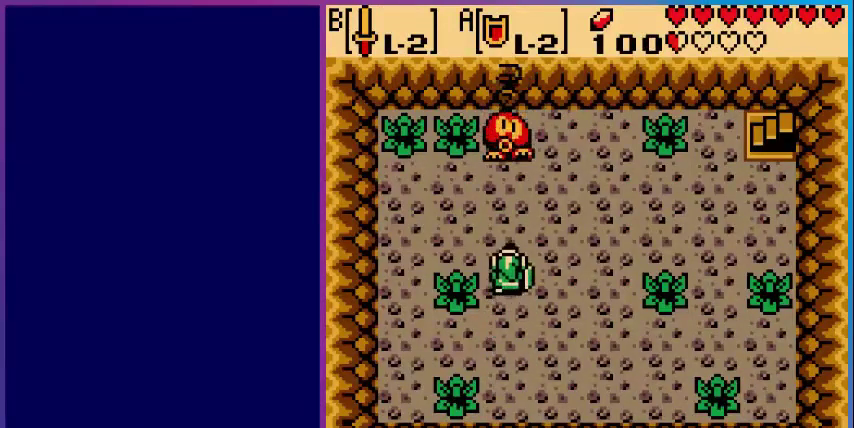
{"buttons": ["DPAD_UP"], "events": []}
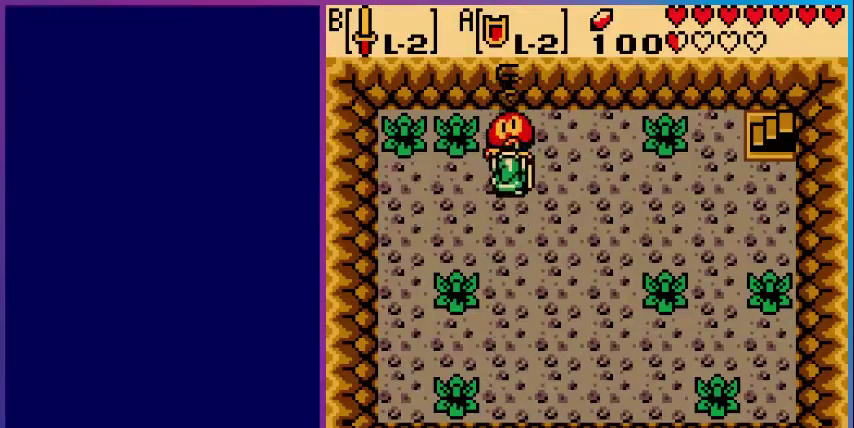
{"buttons": ["A"], "events": [[80, "A", "down"], [120, "DPAD_UP", "up"], [200, "A", "up"], [520, "A", "down"]]}
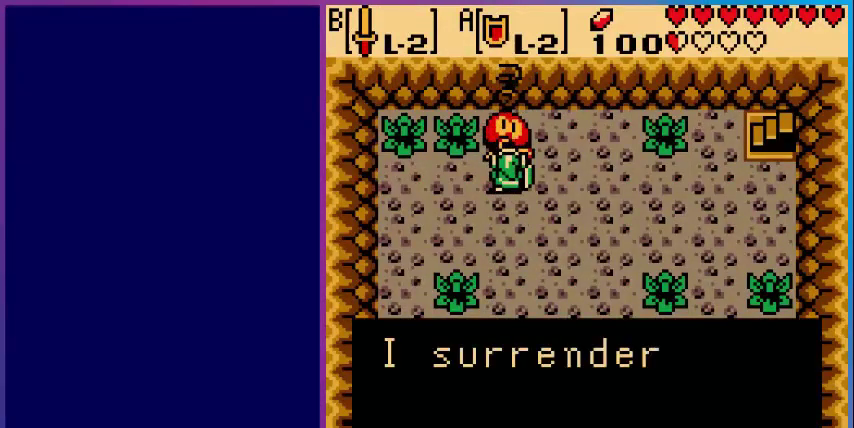
{"buttons": ["A"], "events": [[120, "A", "up"], [480, "A", "down"]]}
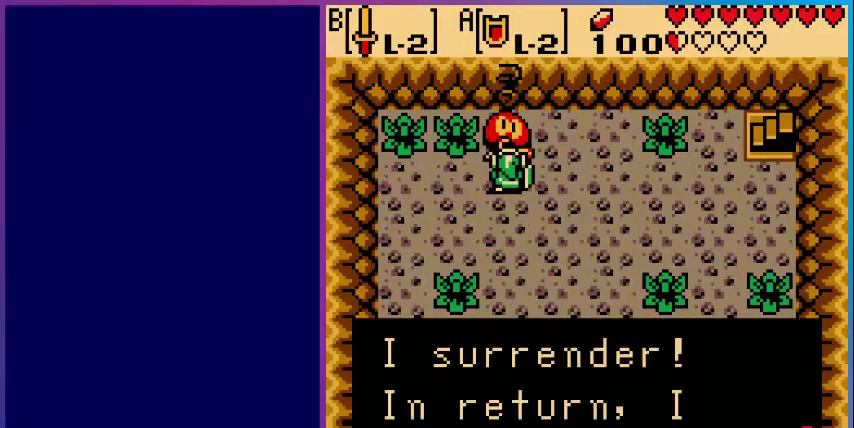
{"buttons": [], "events": [[160, "A", "up"], [360, "A", "down"], [440, "A", "up"]]}
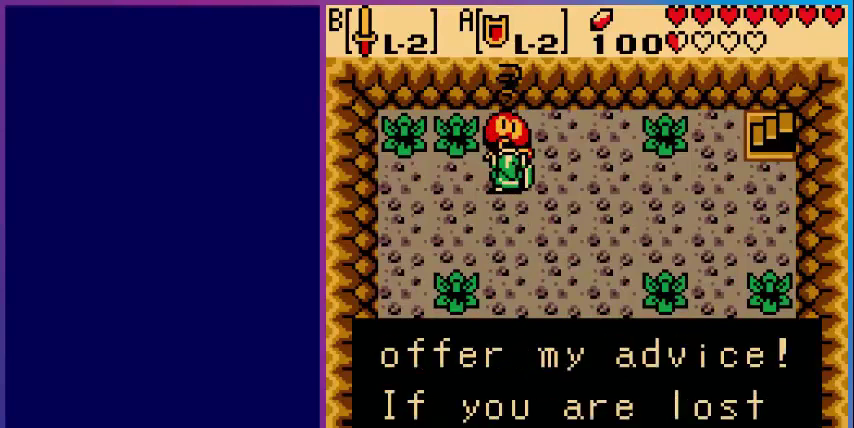
{"buttons": [], "events": [[400, "A", "down"], [480, "A", "up"]]}
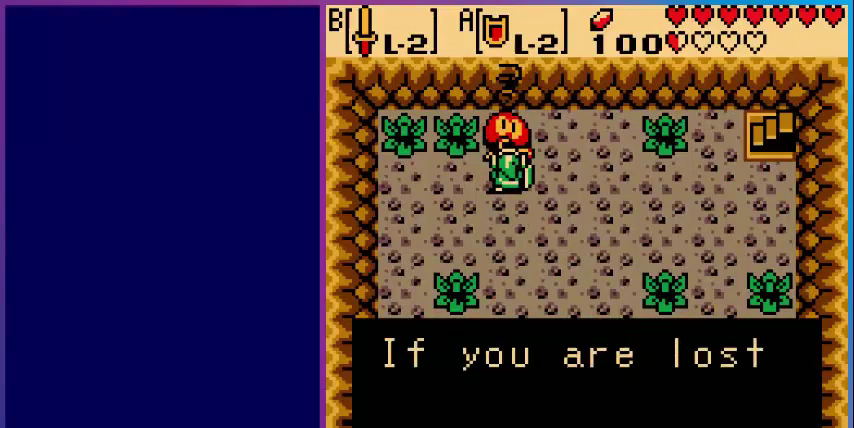
{"buttons": [], "events": [[160, "A", "down"], [280, "A", "up"]]}
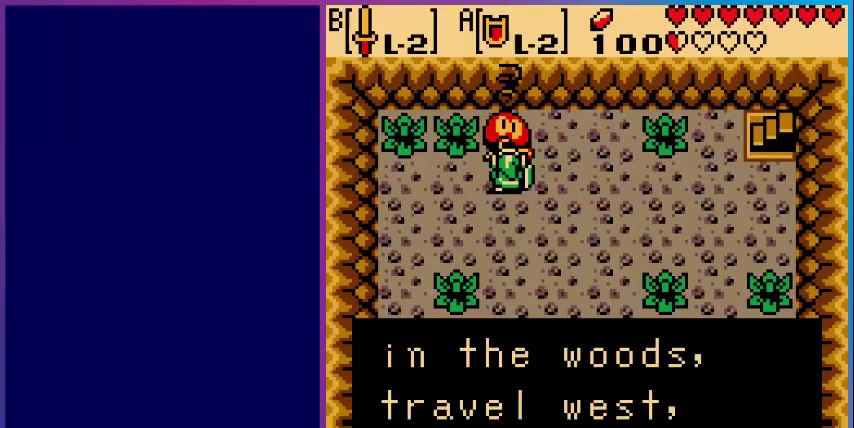
{"buttons": [], "events": []}
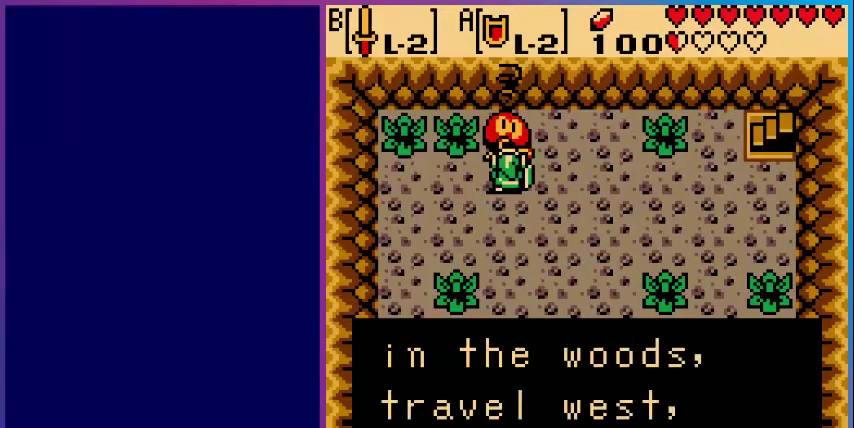
{"buttons": [], "events": [[200, "A", "down"], [400, "A", "up"]]}
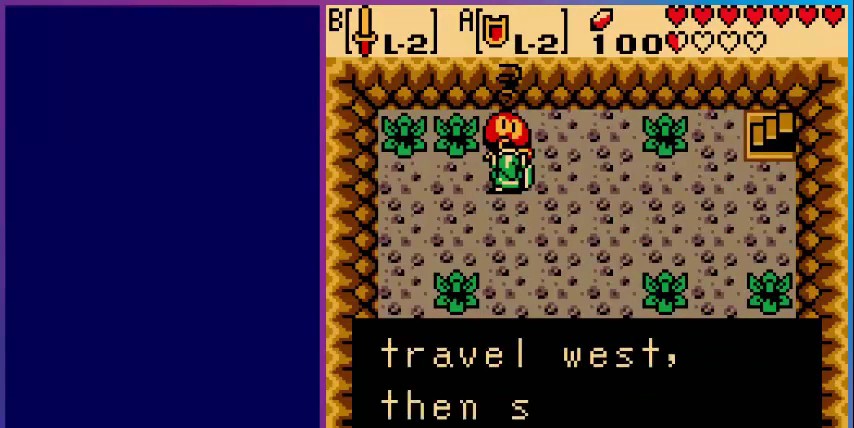
{"buttons": [], "events": []}
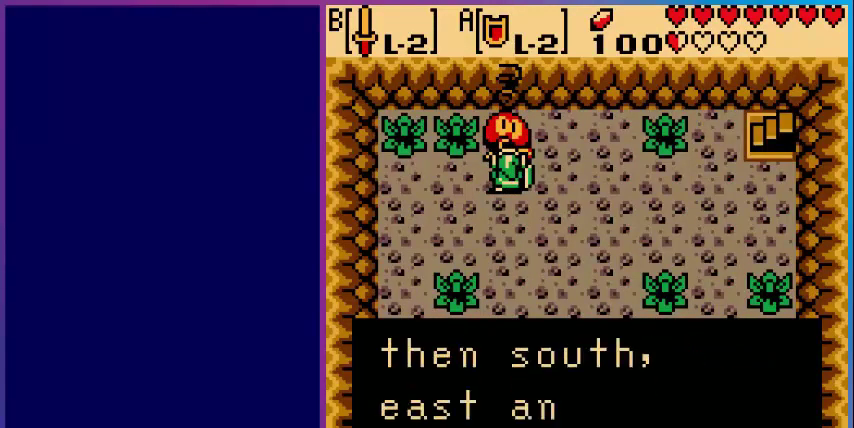
{"buttons": [], "events": [[200, "A", "down"], [400, "A", "up"]]}
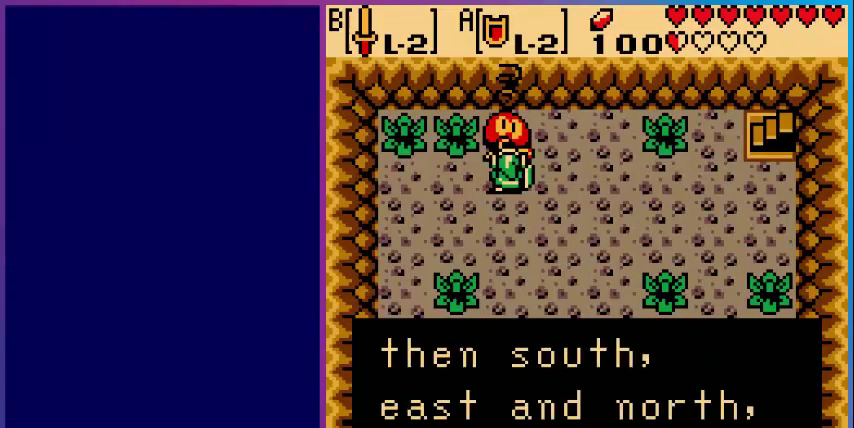
{"buttons": ["A"], "events": [[480, "A", "down"]]}
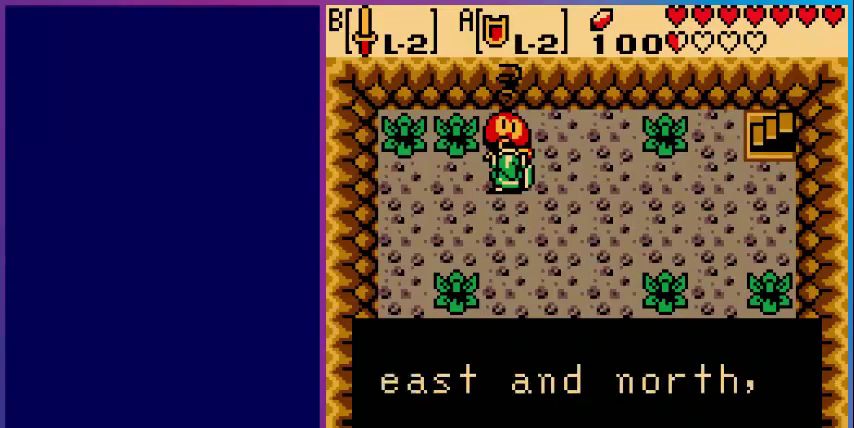
{"buttons": ["A"], "events": [[200, "A", "up"], [440, "A", "down"]]}
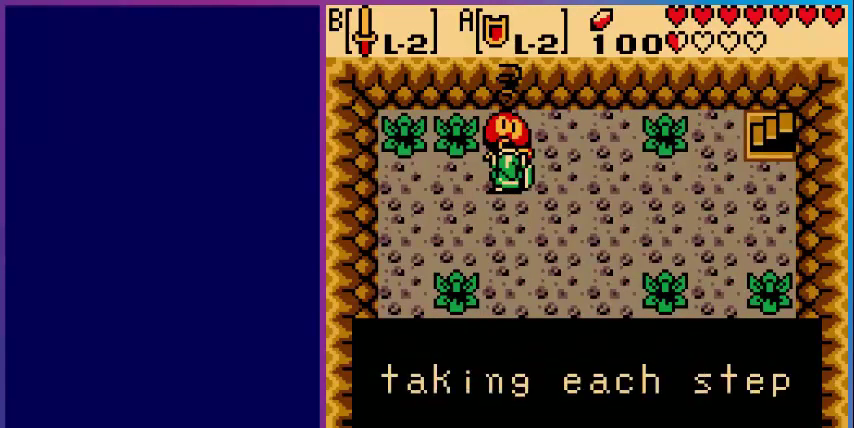
{"buttons": [], "events": [[80, "A", "up"]]}